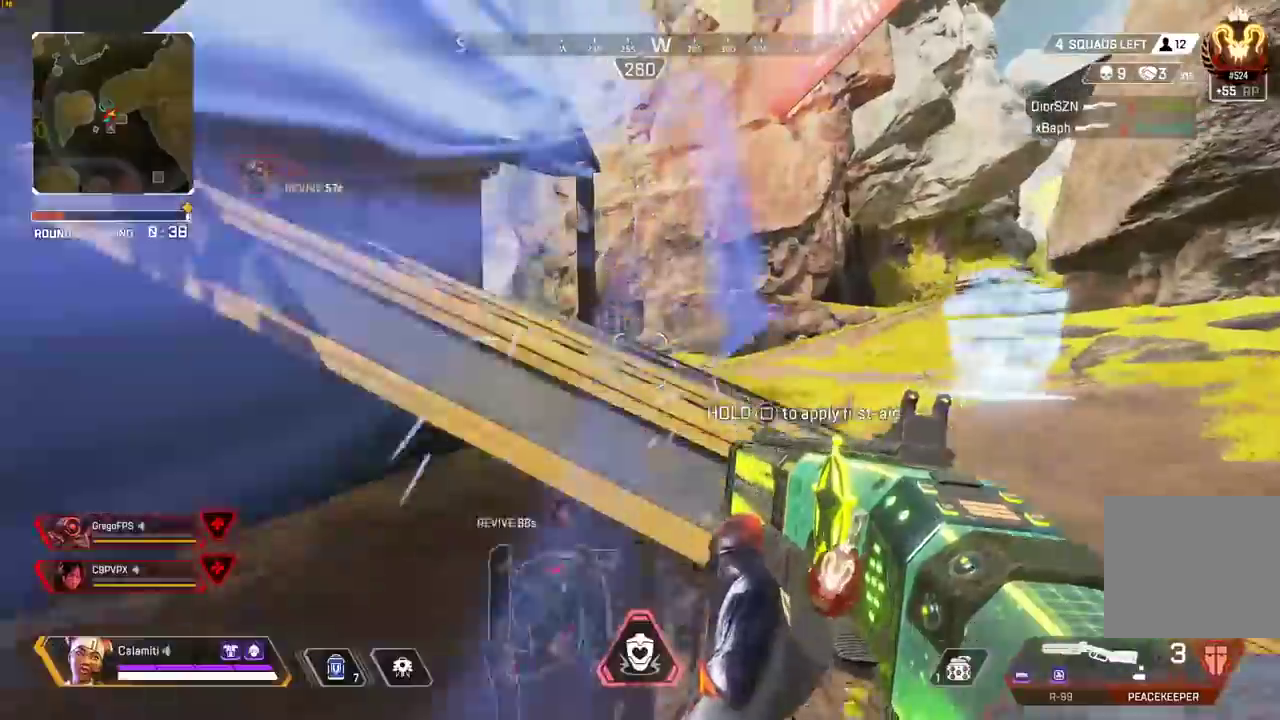
Gameplay with a controller (PlayStation layout); each line is a JSON object with the inputs held at the frame after it. "events" lists button and stick changes between this image and that frame as [ms after this image, input, new state], when the widget could be followed in between.
{"buttons": ["L3"], "left_stick": "up", "right_stick": "left", "events": [[200, "CROSS", "up"], [250, "L3", "down"], [400, "L3", "up"], [467, "L3", "down"], [483, "right_stick", "left"]]}
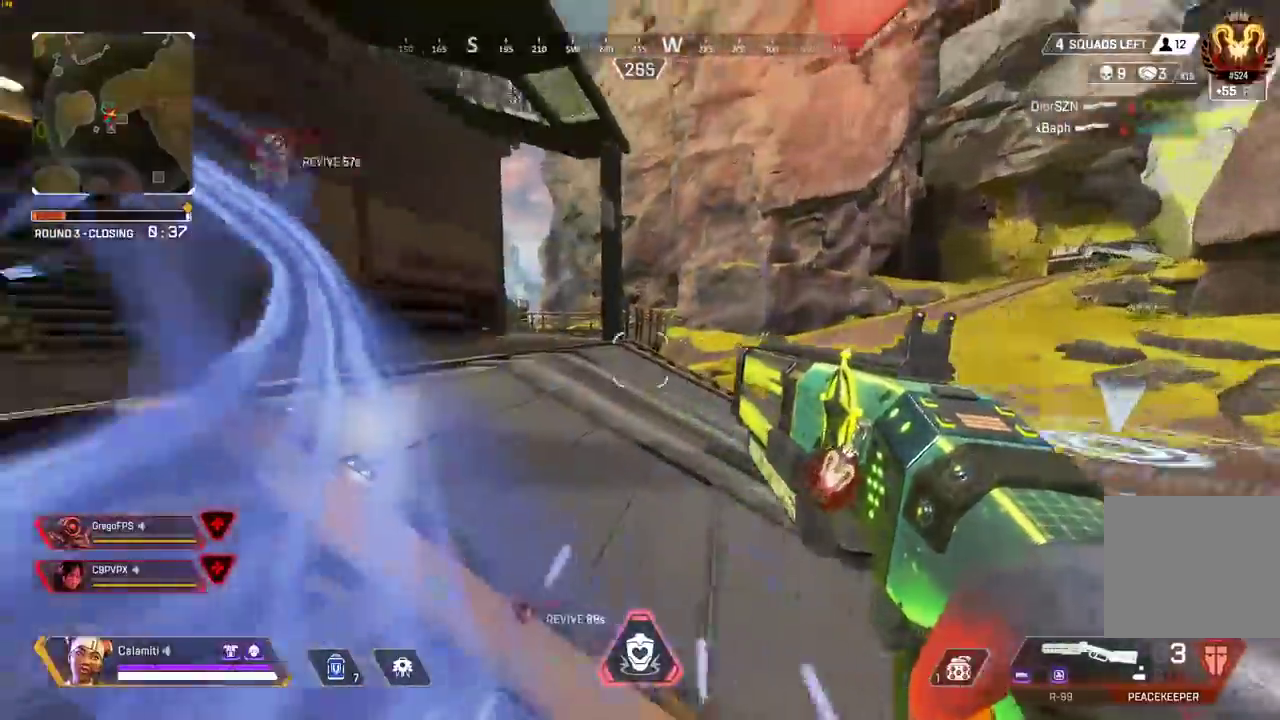
{"buttons": [], "left_stick": "up", "right_stick": "center", "events": [[233, "L3", "up"], [233, "right_stick", "center"]]}
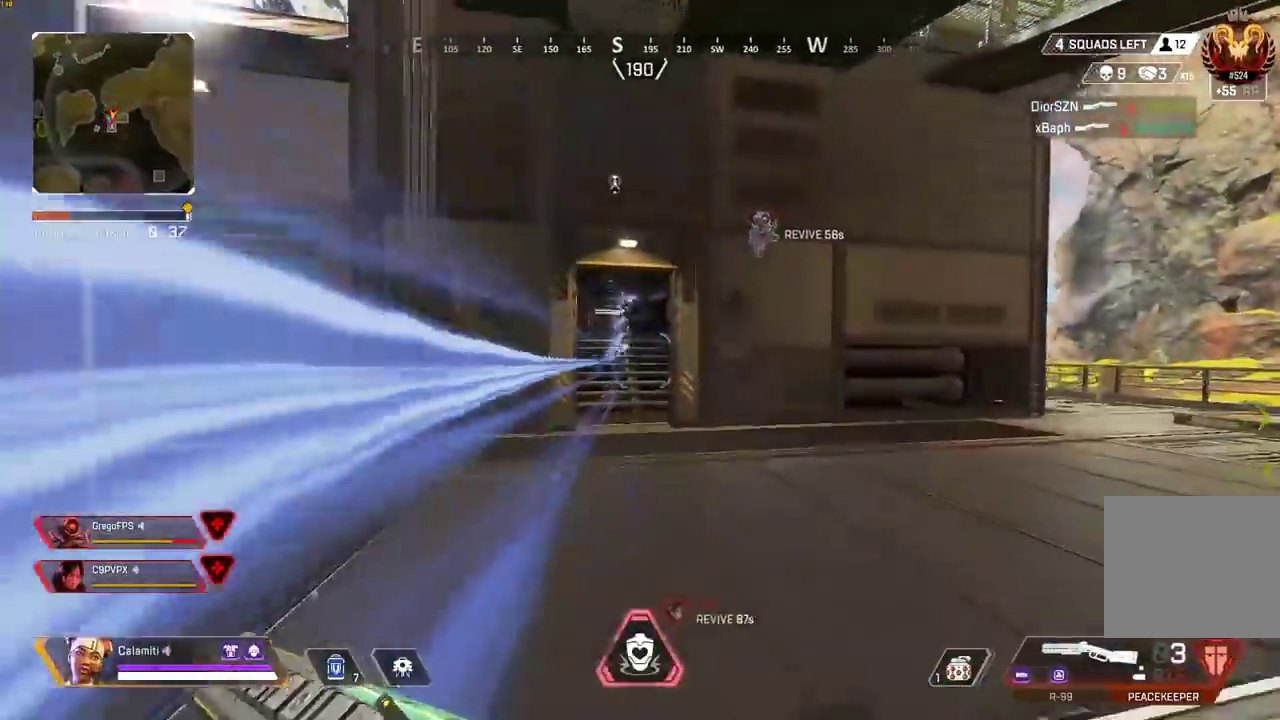
{"buttons": ["CIRCLE"], "left_stick": "up", "right_stick": "center", "events": [[133, "CIRCLE", "down"], [267, "CIRCLE", "up"], [400, "CROSS", "down"], [467, "CIRCLE", "down"], [483, "CROSS", "up"]]}
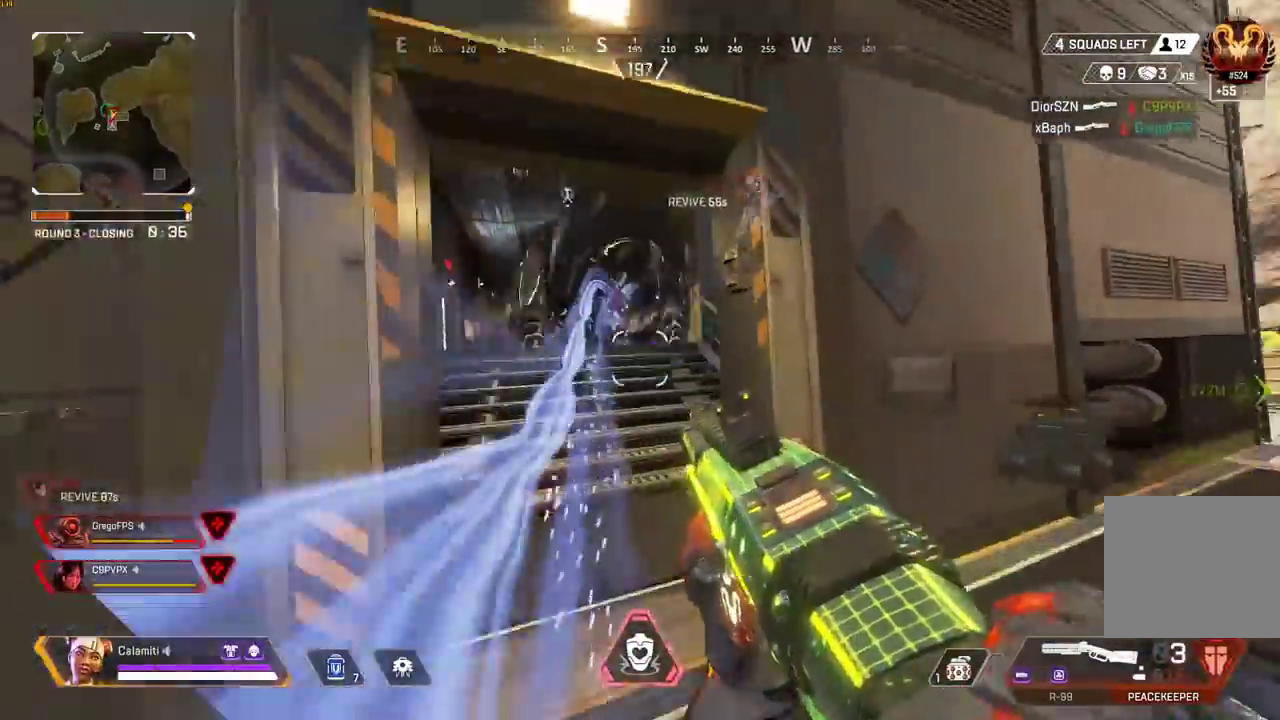
{"buttons": ["L3"], "left_stick": "up", "right_stick": "down", "events": [[50, "CIRCLE", "up"], [350, "R2", "down"], [400, "L3", "down"], [433, "R2", "up"], [467, "right_stick", "down"]]}
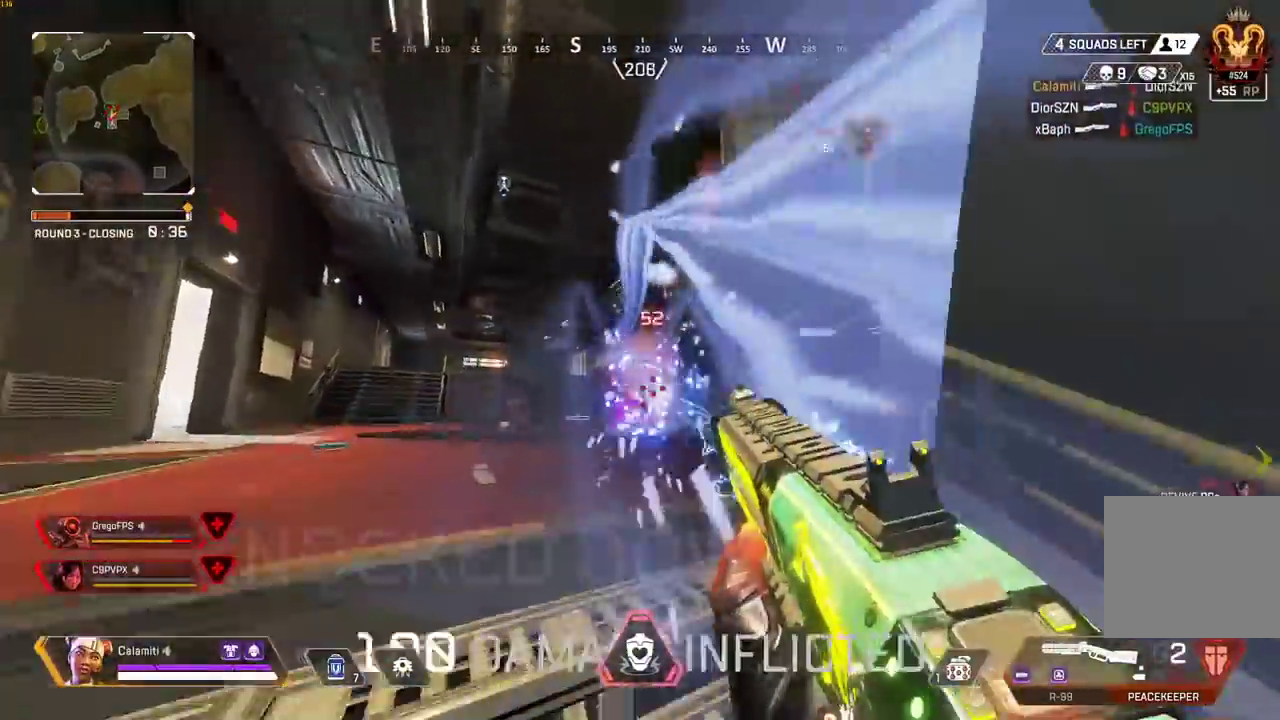
{"buttons": ["L3"], "left_stick": "up-right", "right_stick": "right", "events": [[117, "right_stick", "center"], [217, "right_stick", "right"], [233, "L3", "up"], [250, "left_stick", "right"], [333, "L3", "down"], [333, "left_stick", "up-right"]]}
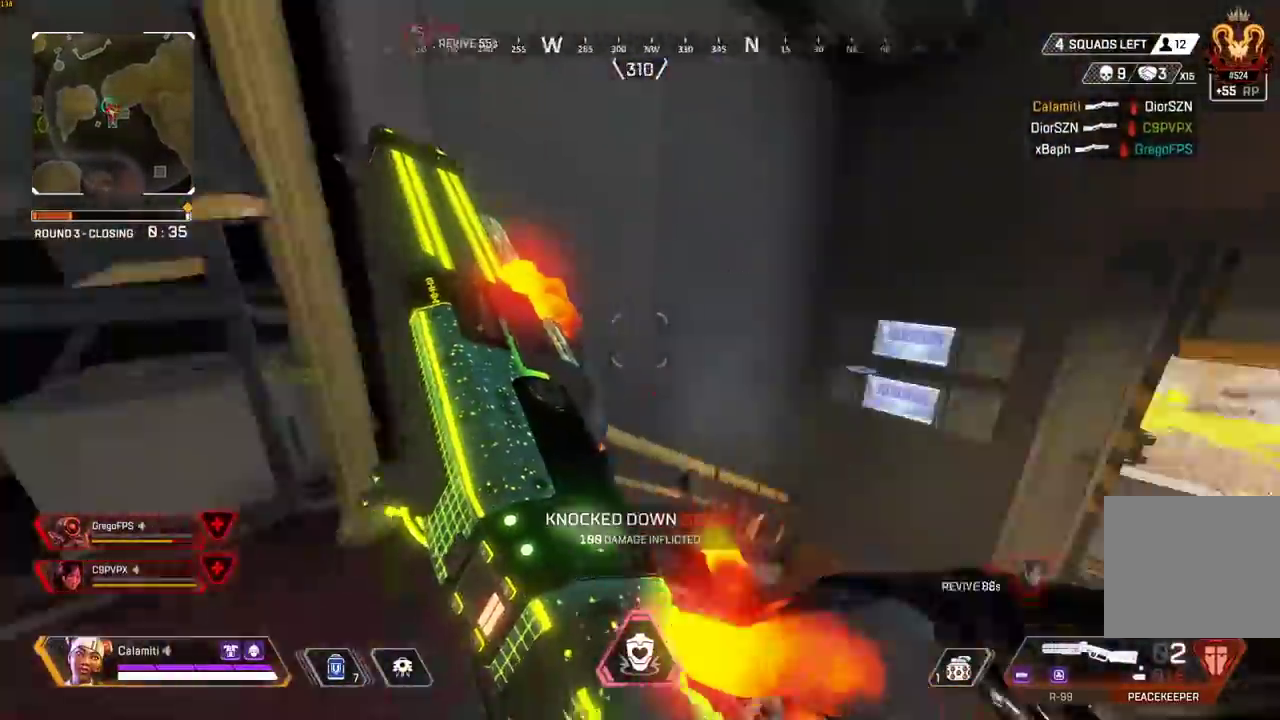
{"buttons": ["L3"], "left_stick": "up-right", "right_stick": "center", "events": [[100, "L3", "up"], [133, "right_stick", "center"], [150, "L3", "down"], [150, "SQUARE", "down"], [217, "SQUARE", "up"], [300, "SQUARE", "down"], [350, "SQUARE", "up"]]}
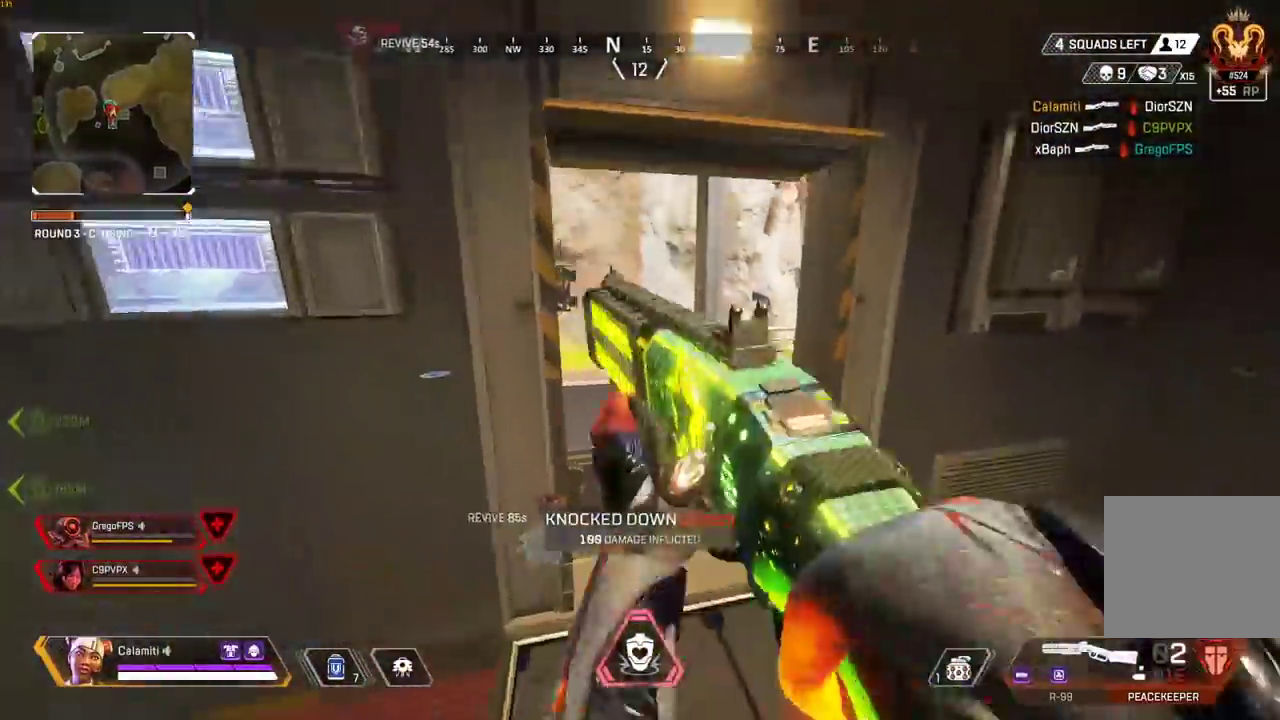
{"buttons": [], "left_stick": "up", "right_stick": "center", "events": [[133, "L3", "up"], [133, "left_stick", "up"]]}
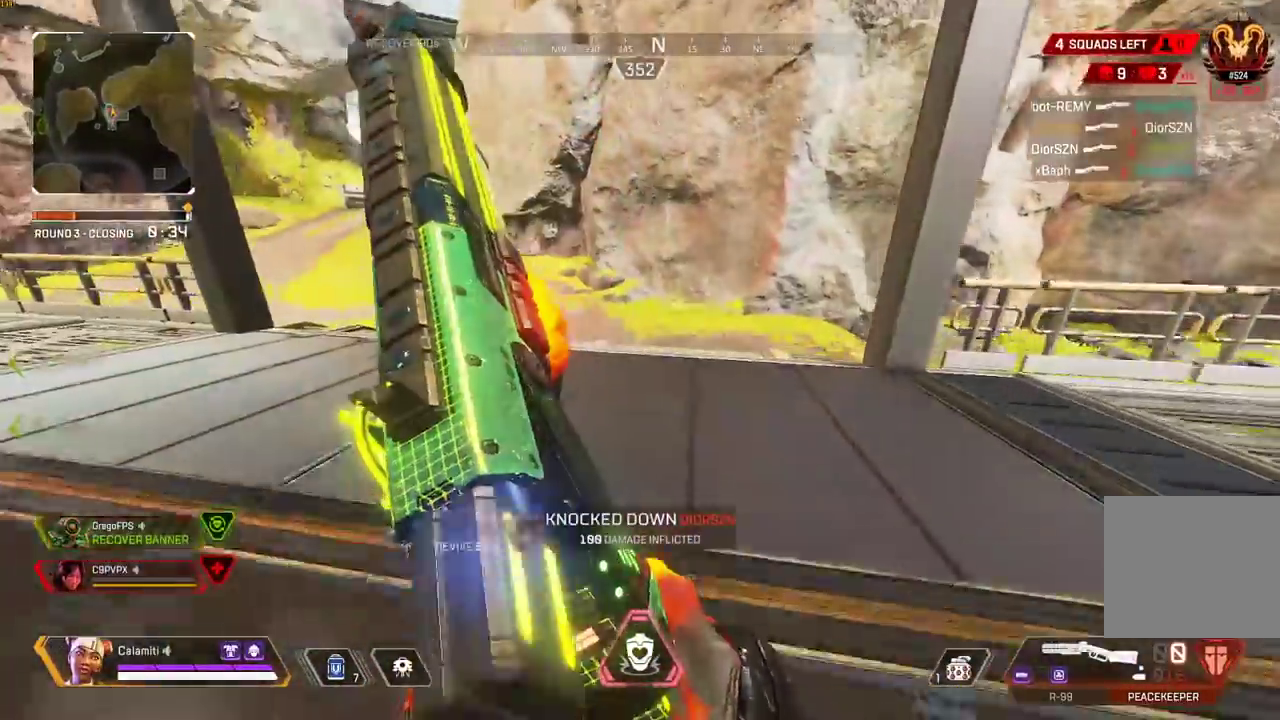
{"buttons": [], "left_stick": "left", "right_stick": "center", "events": [[17, "CIRCLE", "down"], [250, "CIRCLE", "up"], [250, "CROSS", "down"], [250, "left_stick", "up-left"], [250, "right_stick", "left"], [317, "CIRCLE", "down"], [367, "left_stick", "left"], [417, "CIRCLE", "up"], [450, "CROSS", "up"], [467, "right_stick", "center"]]}
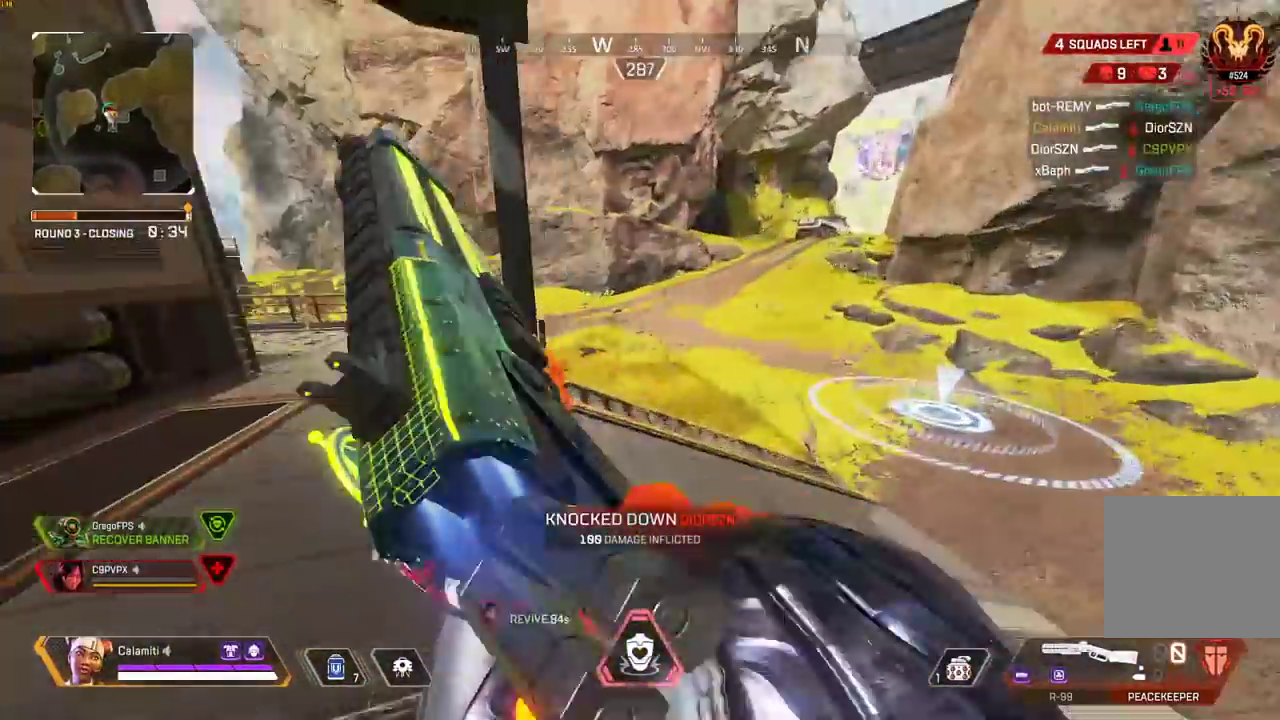
{"buttons": ["L3"], "left_stick": "up", "right_stick": "center", "events": [[33, "left_stick", "center"], [117, "left_stick", "up"], [250, "L3", "down"], [267, "right_stick", "left"], [350, "right_stick", "center"], [383, "L3", "up"], [450, "L3", "down"]]}
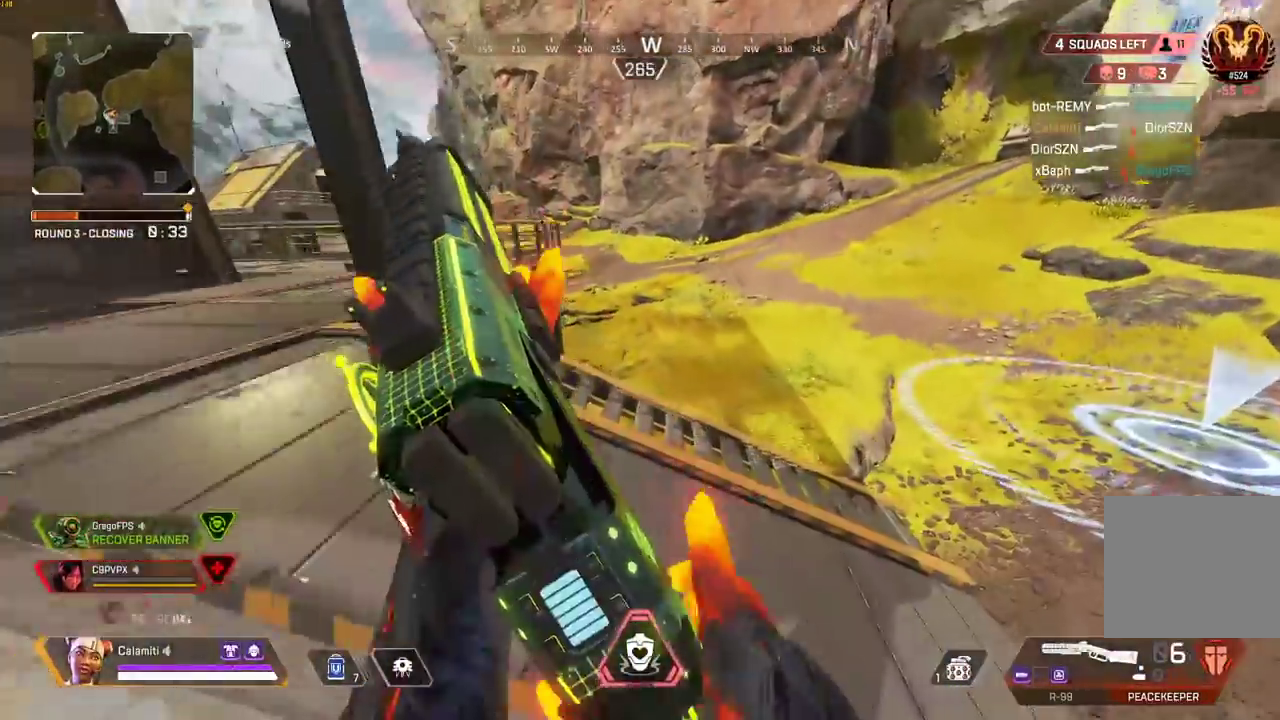
{"buttons": ["L3"], "left_stick": "up-right", "right_stick": "up-left", "events": [[117, "L3", "up"], [200, "L3", "down"], [350, "L3", "up"], [367, "right_stick", "up-left"], [417, "L3", "down"], [417, "left_stick", "up-right"]]}
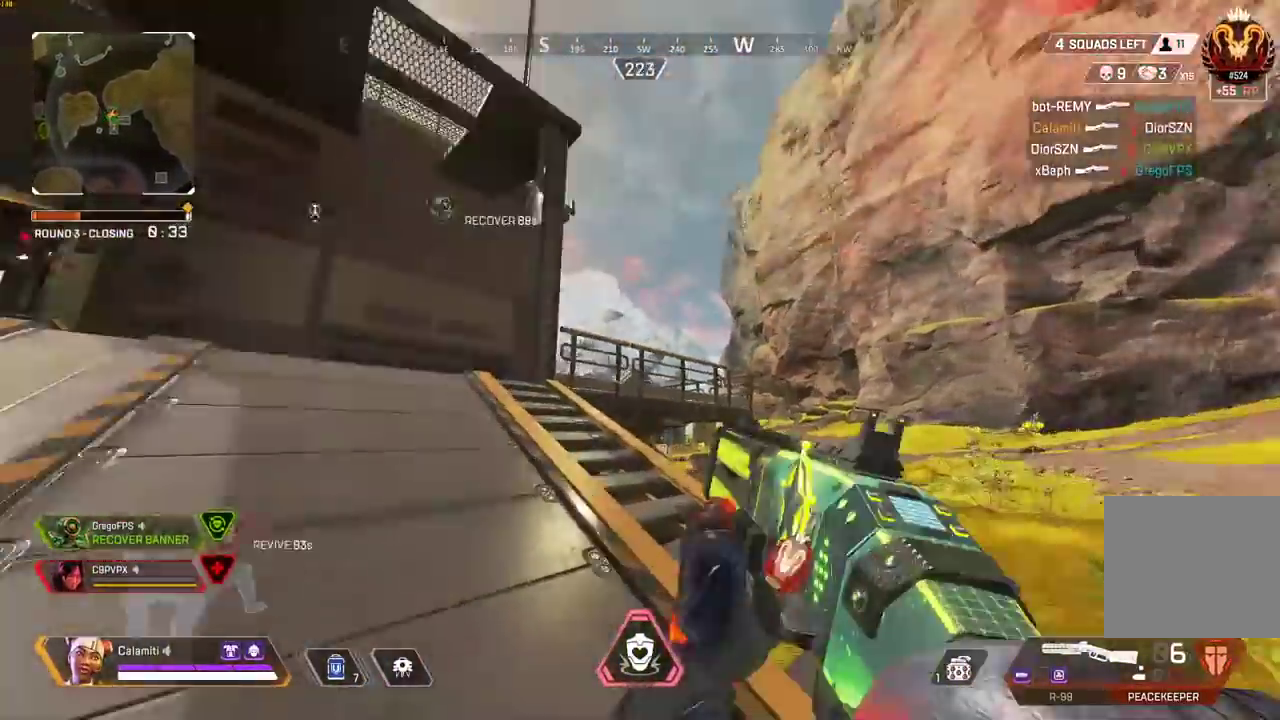
{"buttons": ["L3"], "left_stick": "up-right", "right_stick": "center", "events": [[100, "right_stick", "center"]]}
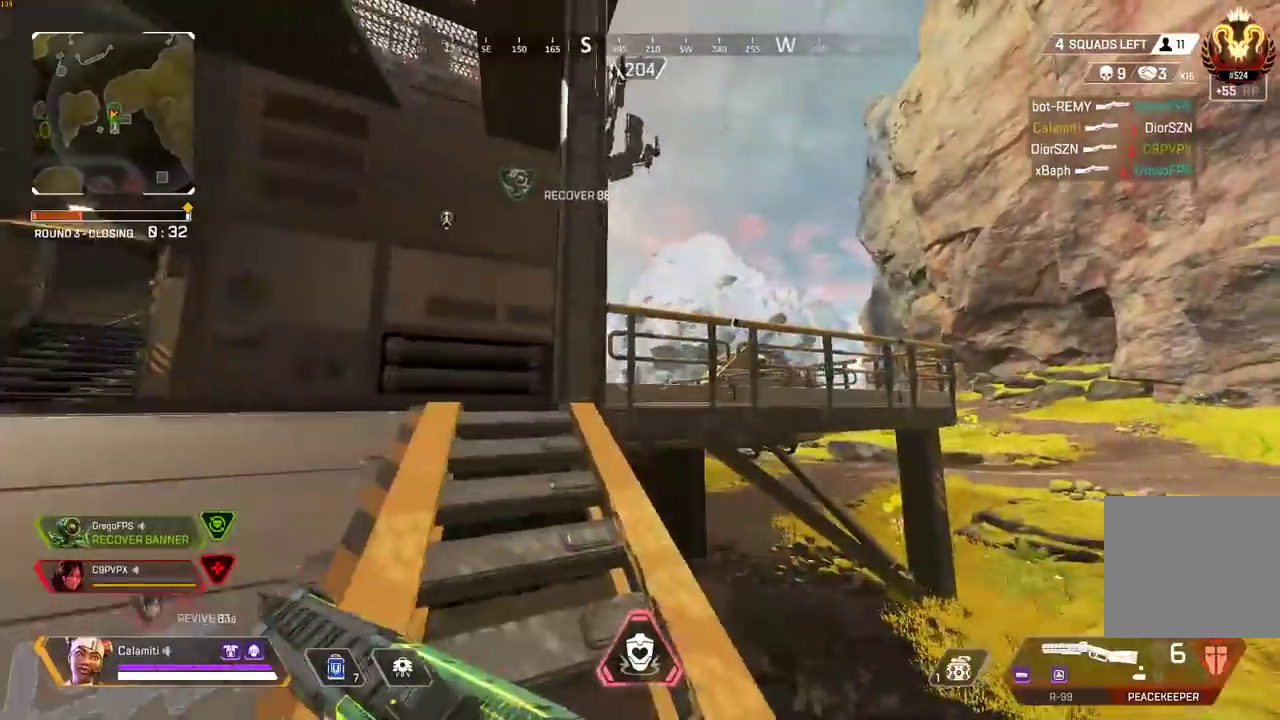
{"buttons": [], "left_stick": "up", "right_stick": "center", "events": [[50, "right_stick", "down-left"], [167, "L3", "up"], [200, "right_stick", "center"], [233, "left_stick", "right"], [450, "left_stick", "up"]]}
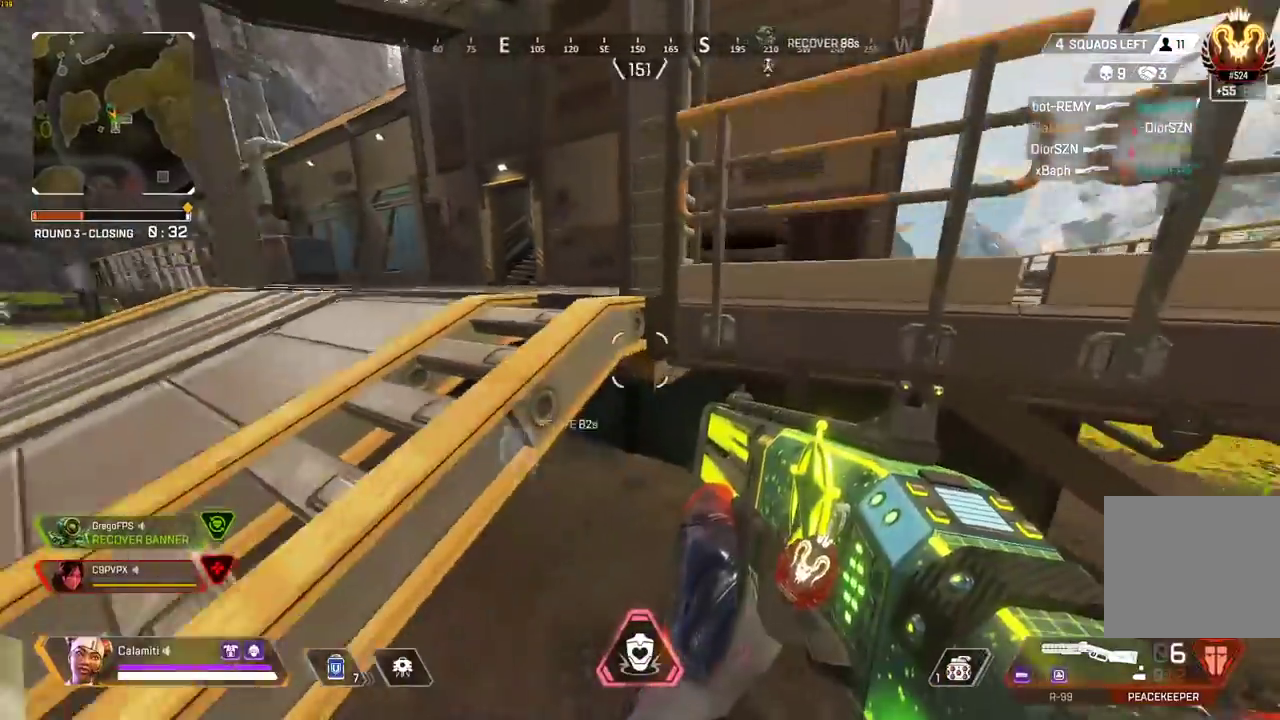
{"buttons": [], "left_stick": "up", "right_stick": "center", "events": [[67, "L3", "down"], [450, "L3", "up"]]}
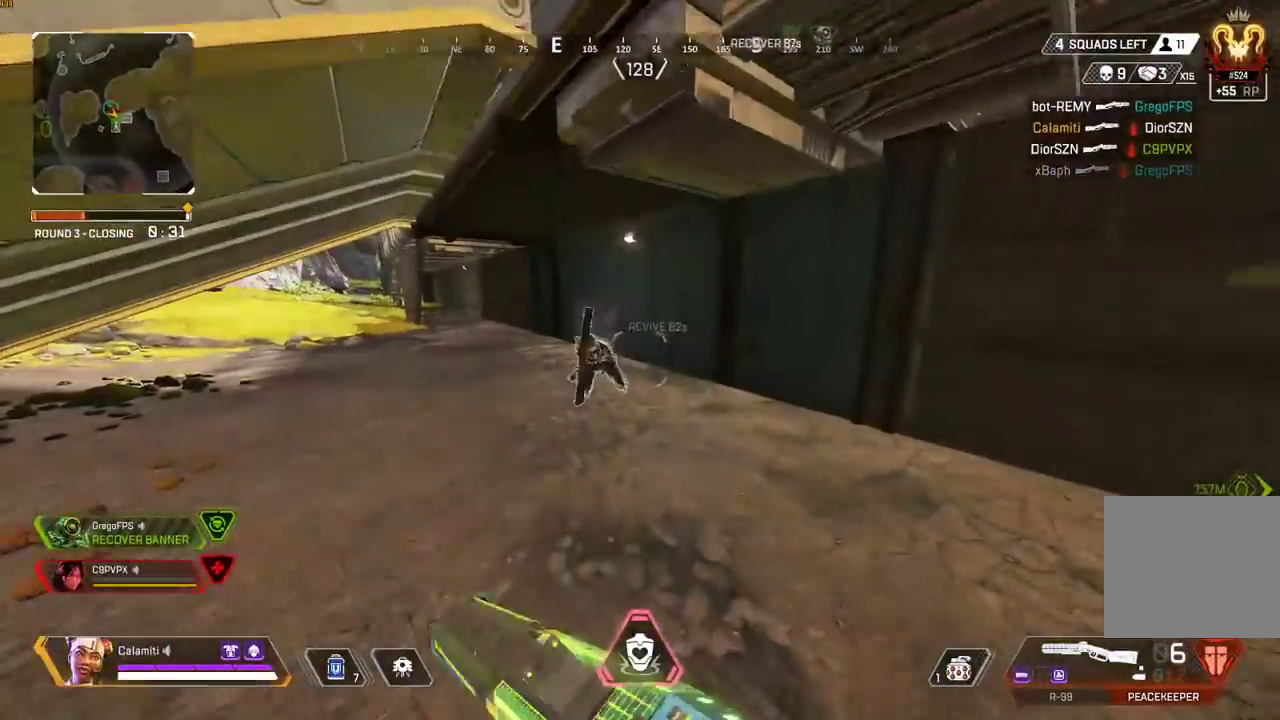
{"buttons": [], "left_stick": "down-left", "right_stick": "right", "events": [[233, "CIRCLE", "down"], [233, "right_stick", "right"], [400, "CIRCLE", "up"], [483, "left_stick", "down-left"]]}
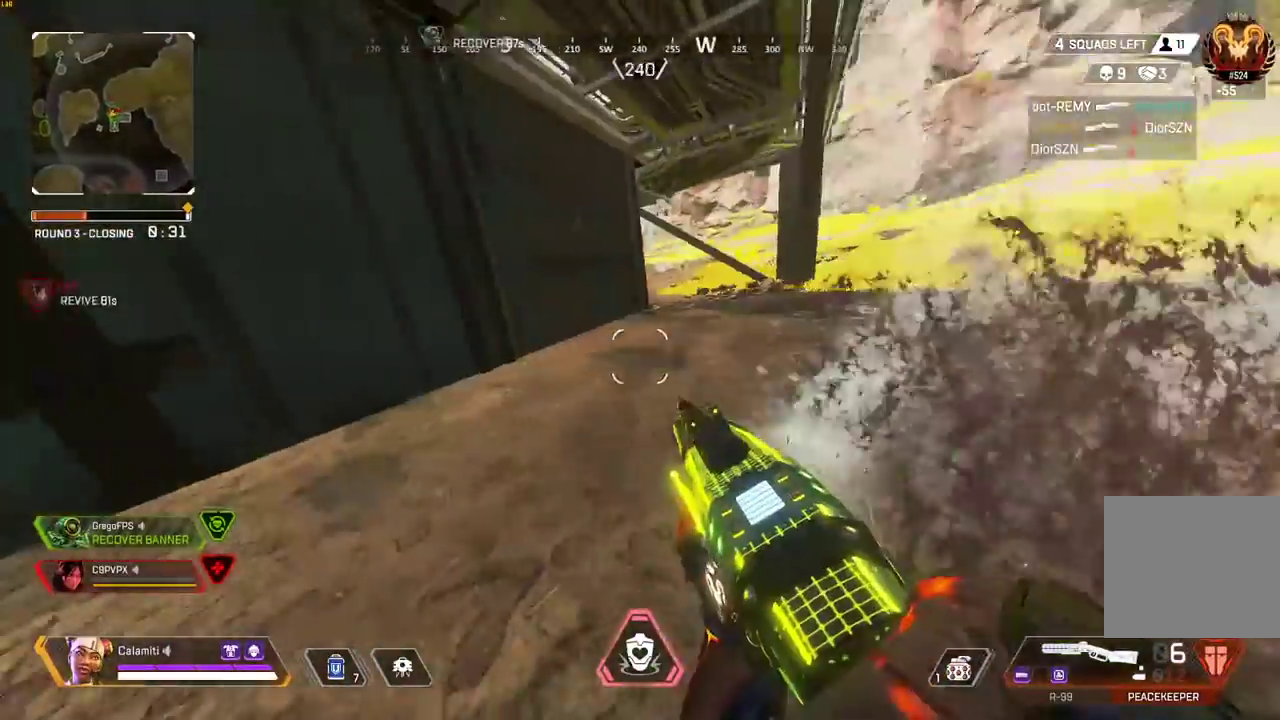
{"buttons": ["SQUARE"], "left_stick": "down-left", "right_stick": "center", "events": [[17, "SQUARE", "down"], [267, "right_stick", "center"]]}
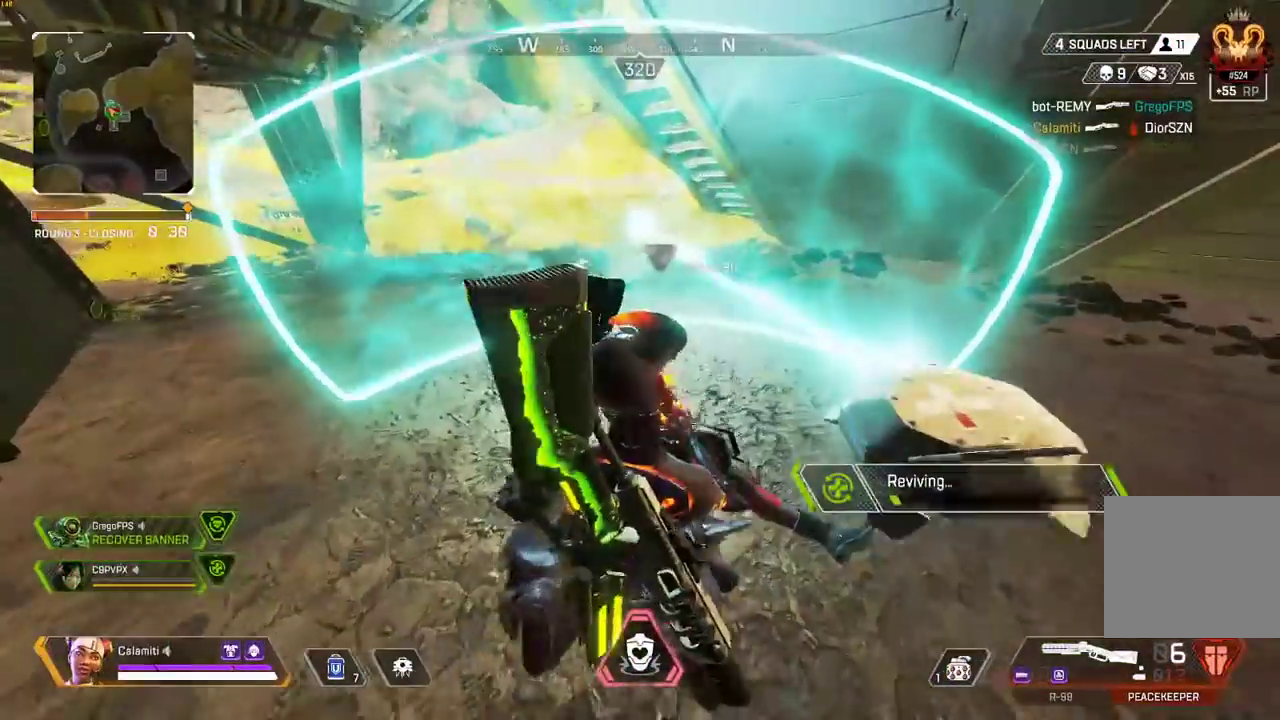
{"buttons": ["SQUARE"], "left_stick": "center", "right_stick": "center", "events": [[117, "left_stick", "center"]]}
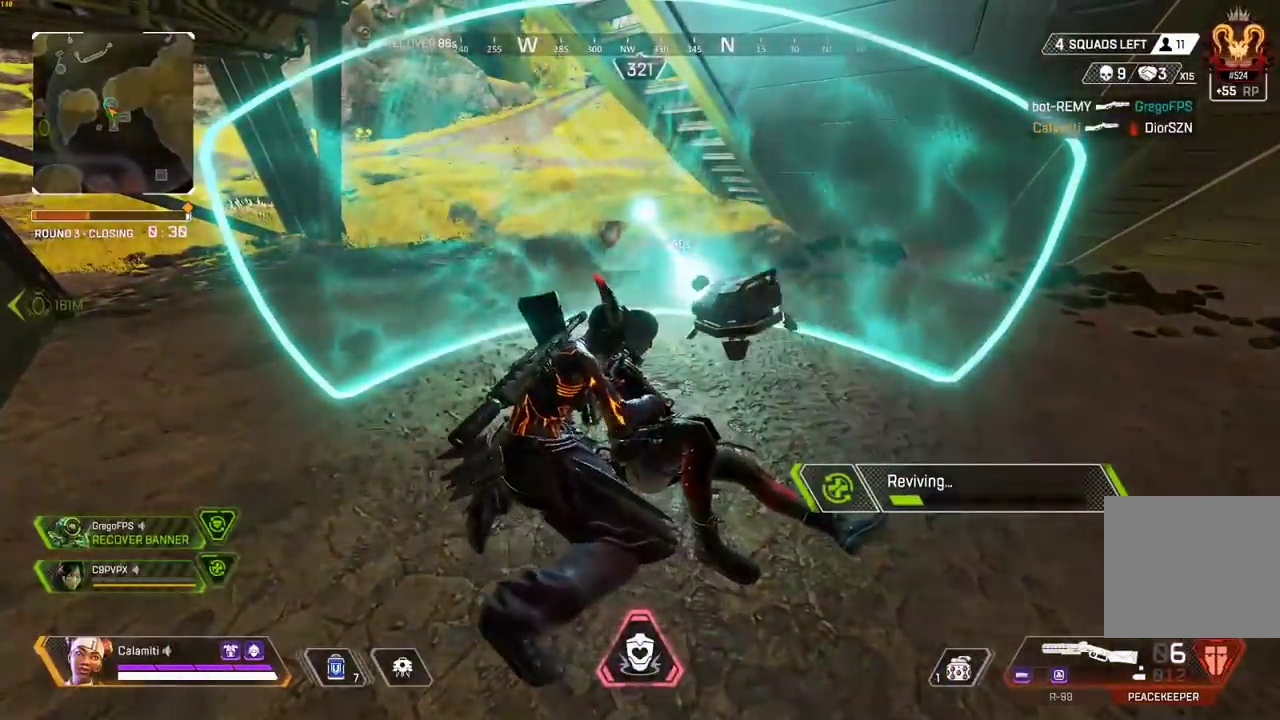
{"buttons": ["SQUARE"], "left_stick": "center", "right_stick": "center", "events": []}
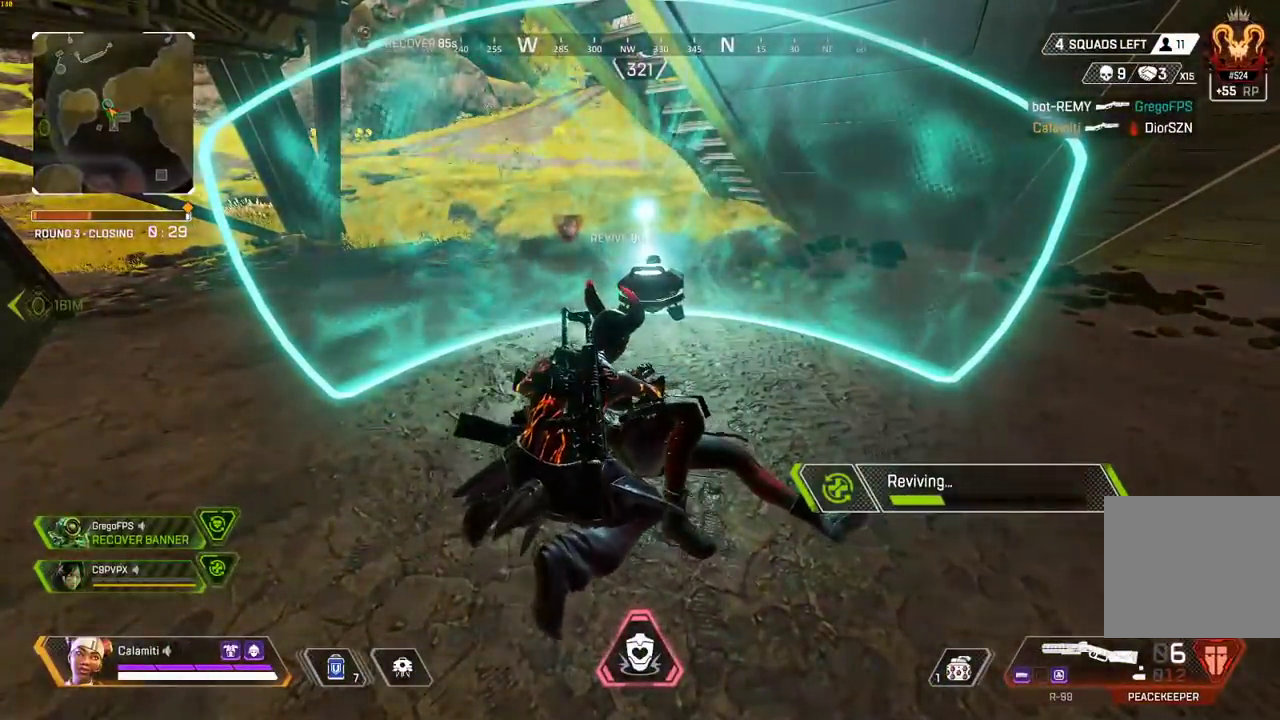
{"buttons": ["SQUARE"], "left_stick": "center", "right_stick": "center", "events": []}
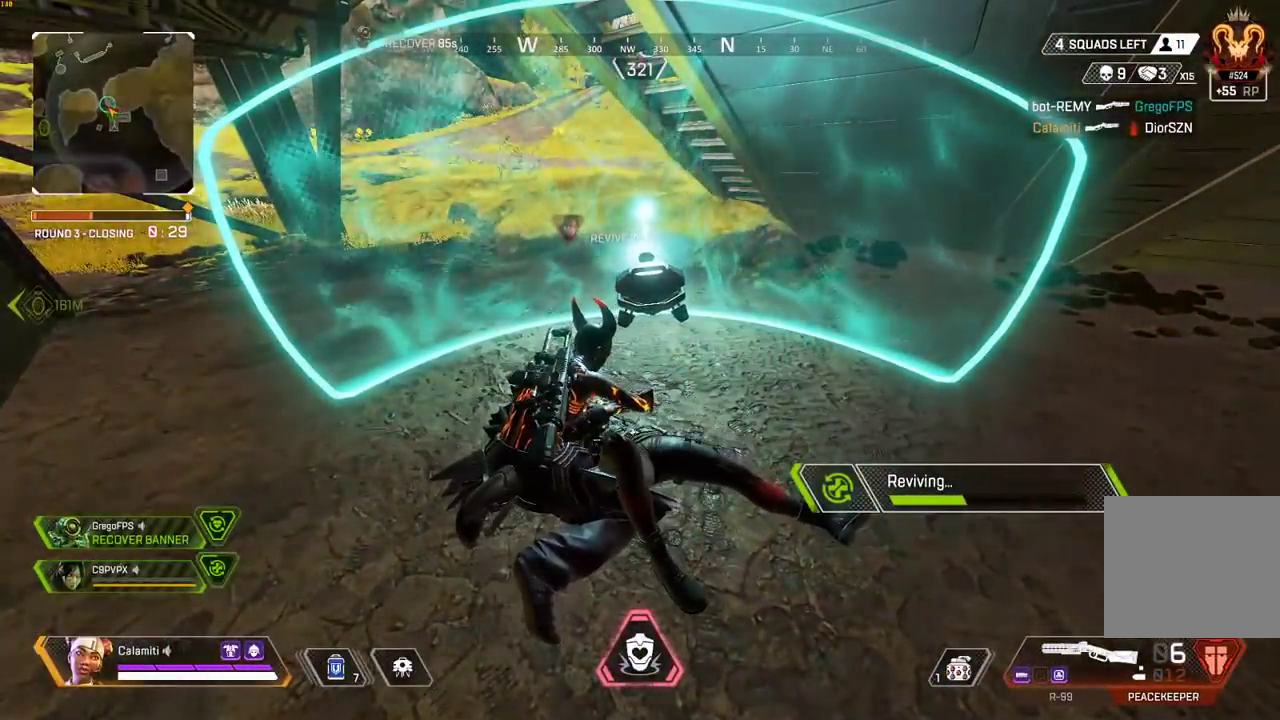
{"buttons": ["SQUARE"], "left_stick": "center", "right_stick": "center", "events": [[350, "left_stick", "up-right"], [500, "left_stick", "center"]]}
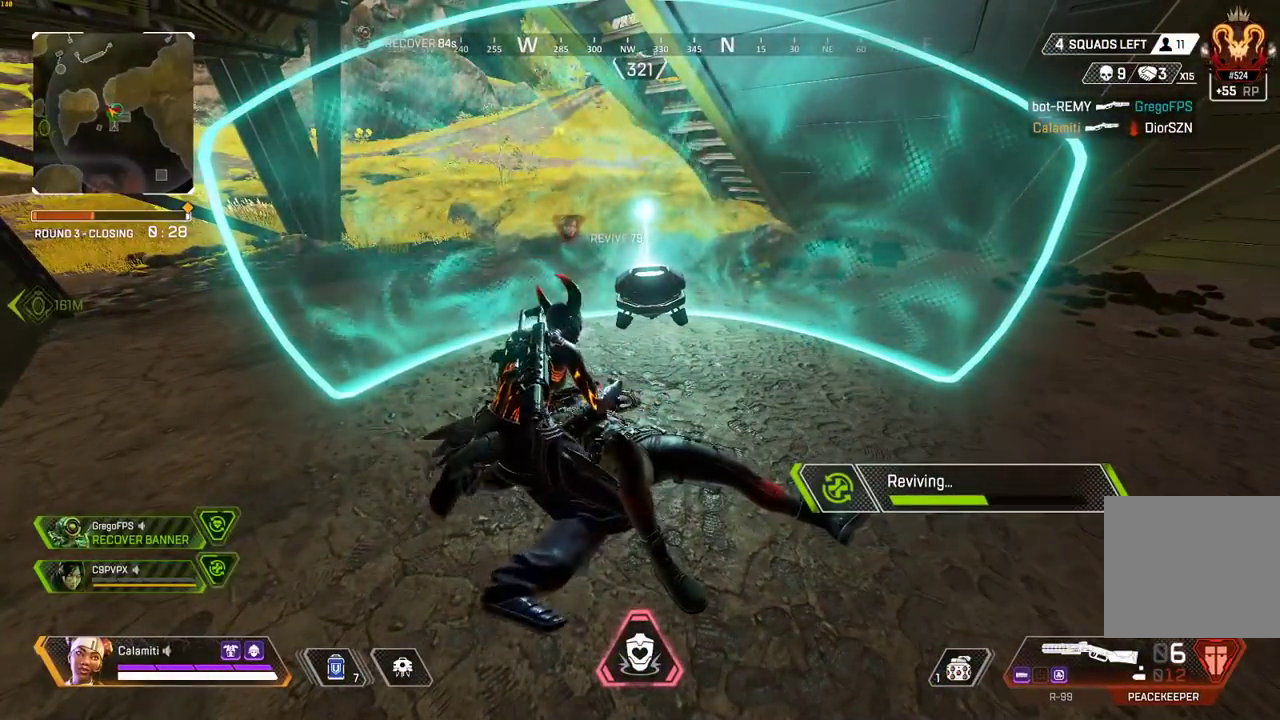
{"buttons": ["SQUARE"], "left_stick": "left", "right_stick": "center", "events": [[33, "left_stick", "left"], [167, "left_stick", "center"], [400, "left_stick", "left"]]}
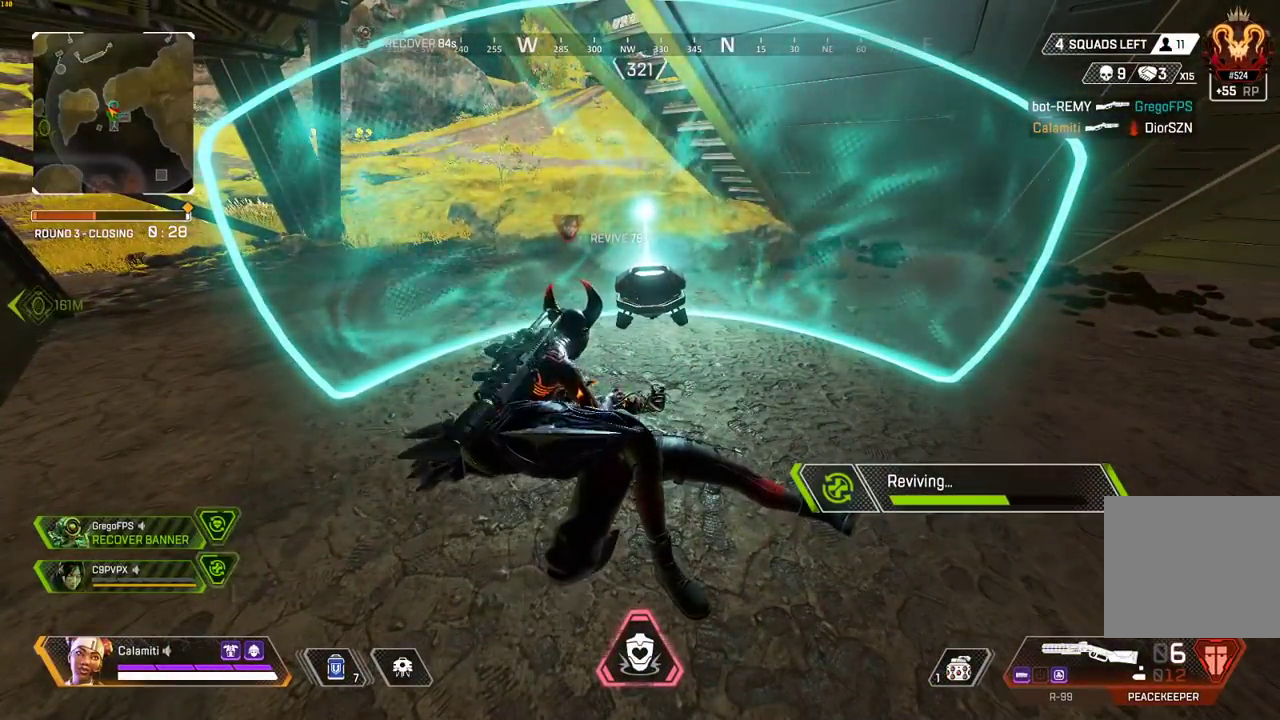
{"buttons": ["SQUARE"], "left_stick": "center", "right_stick": "right", "events": [[33, "left_stick", "center"], [483, "right_stick", "right"]]}
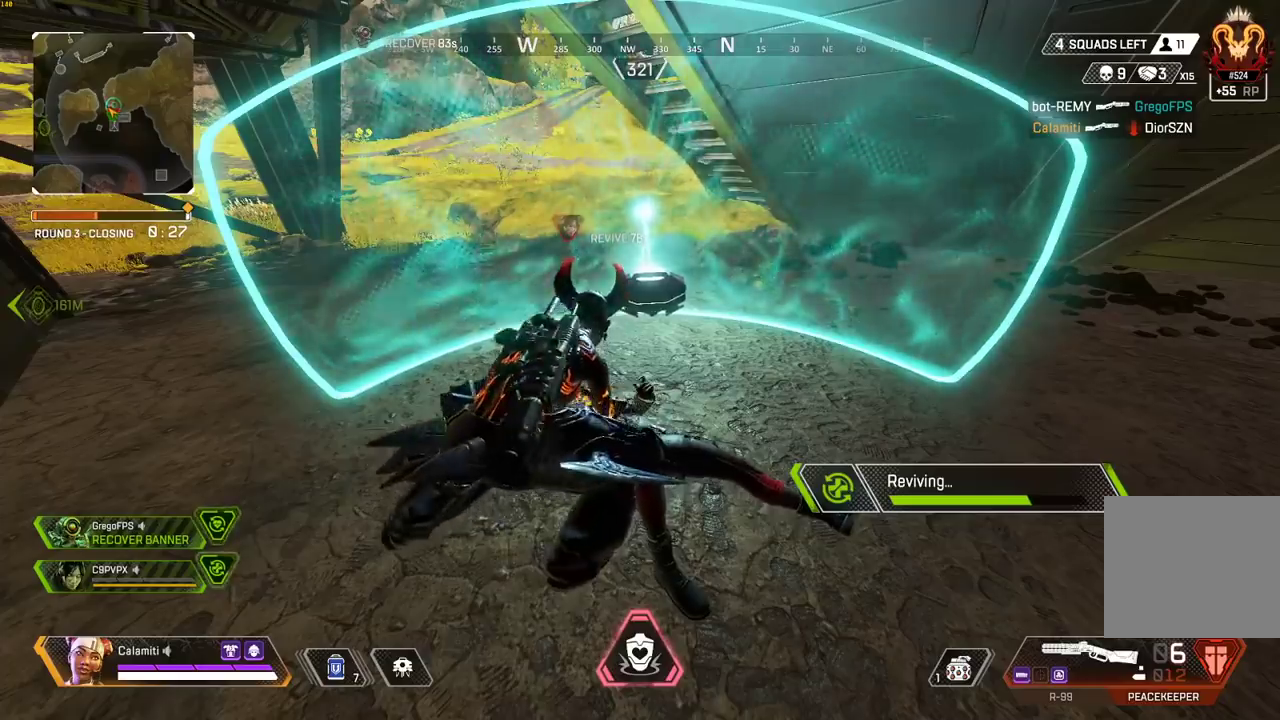
{"buttons": ["SQUARE"], "left_stick": "down-left", "right_stick": "center", "events": [[100, "left_stick", "up-left"], [267, "left_stick", "left"], [333, "right_stick", "center"], [383, "left_stick", "down-left"]]}
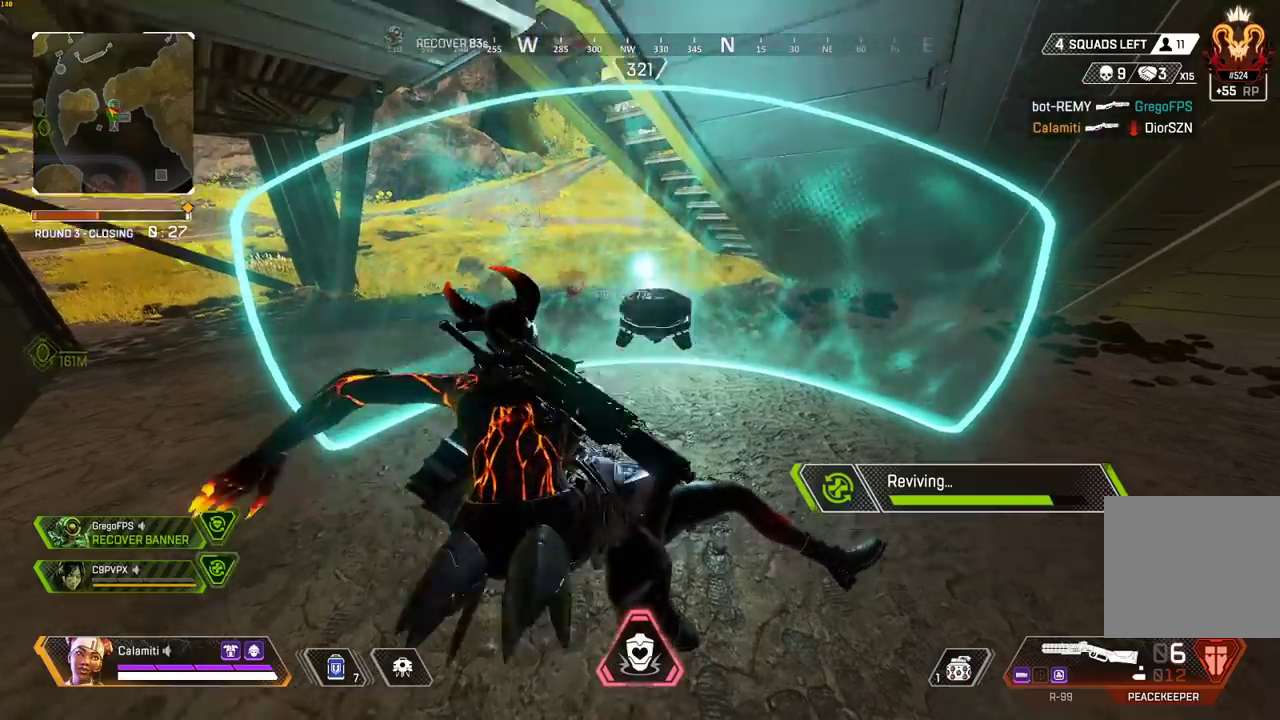
{"buttons": ["SQUARE"], "left_stick": "down-left", "right_stick": "center", "events": []}
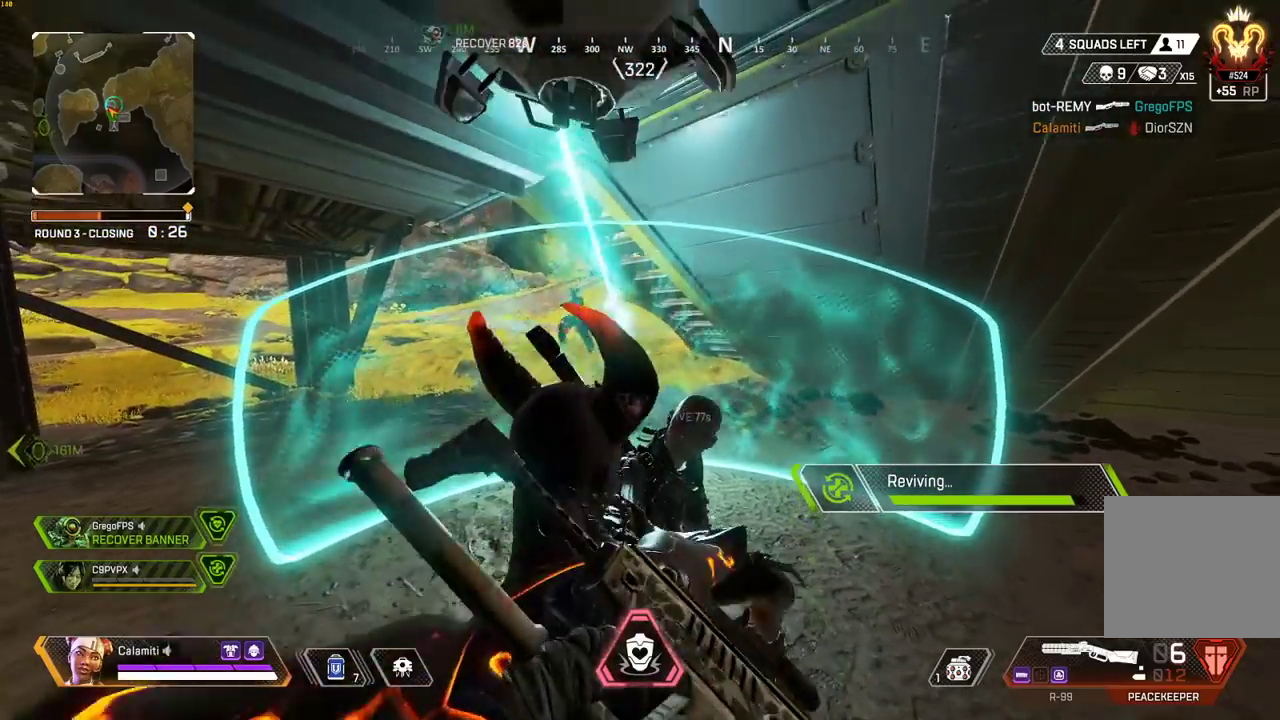
{"buttons": ["SQUARE"], "left_stick": "down-left", "right_stick": "center", "events": []}
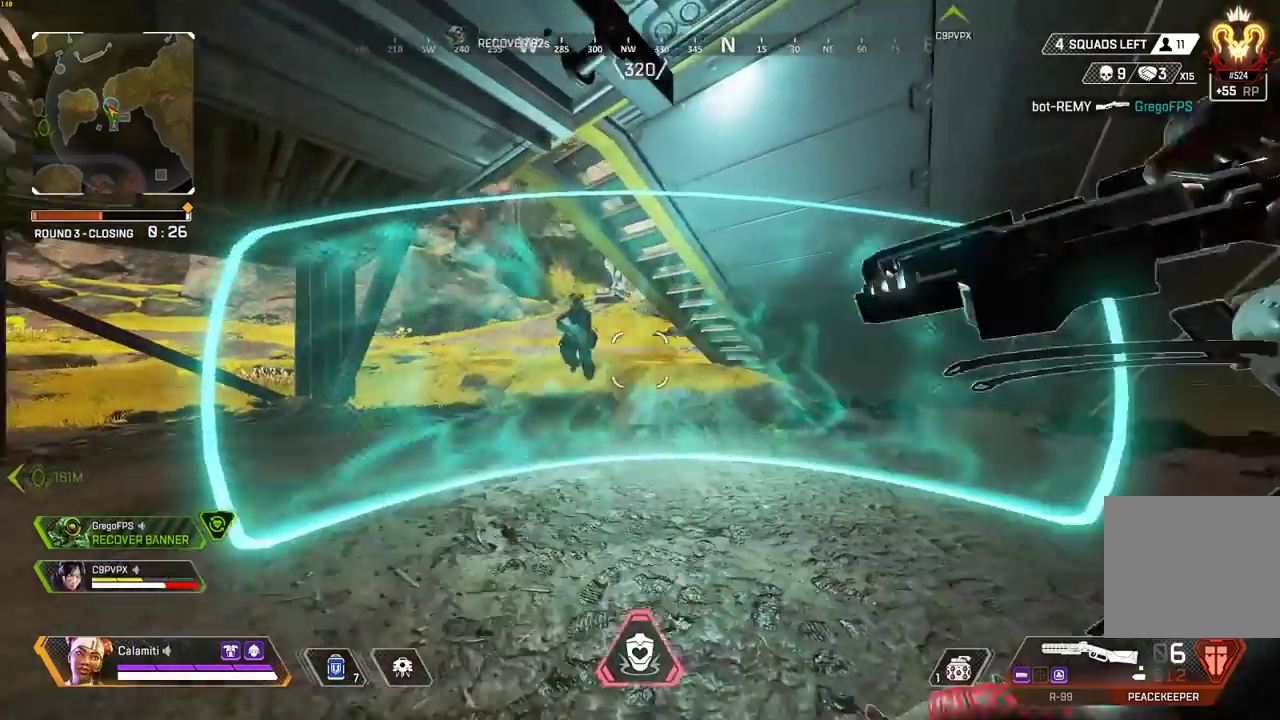
{"buttons": ["R2"], "left_stick": "up-right", "right_stick": "down-left", "events": [[100, "left_stick", "left"], [117, "SQUARE", "up"], [467, "R2", "down"], [483, "left_stick", "up-right"], [500, "right_stick", "down-left"]]}
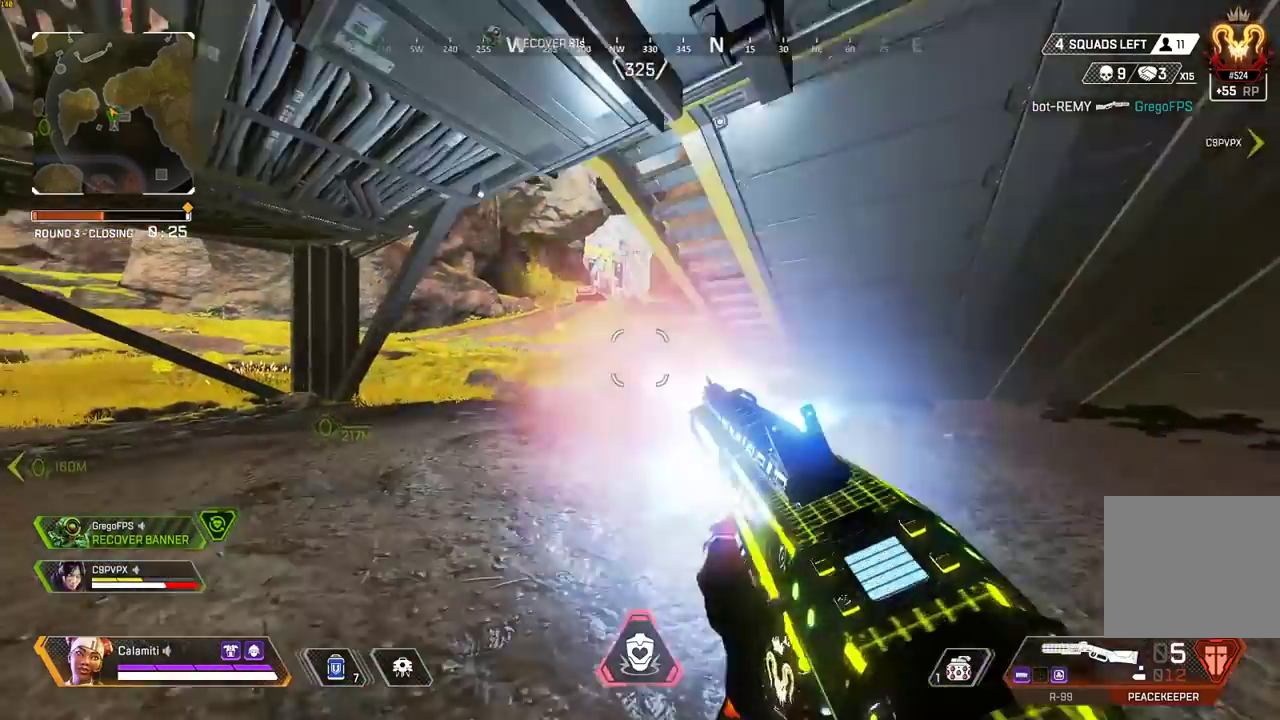
{"buttons": [], "left_stick": "right", "right_stick": "left", "events": [[50, "L3", "down"], [67, "R2", "up"], [83, "right_stick", "right"], [300, "right_stick", "left"], [350, "L3", "up"], [350, "left_stick", "right"], [450, "CIRCLE", "down"], [500, "CIRCLE", "up"]]}
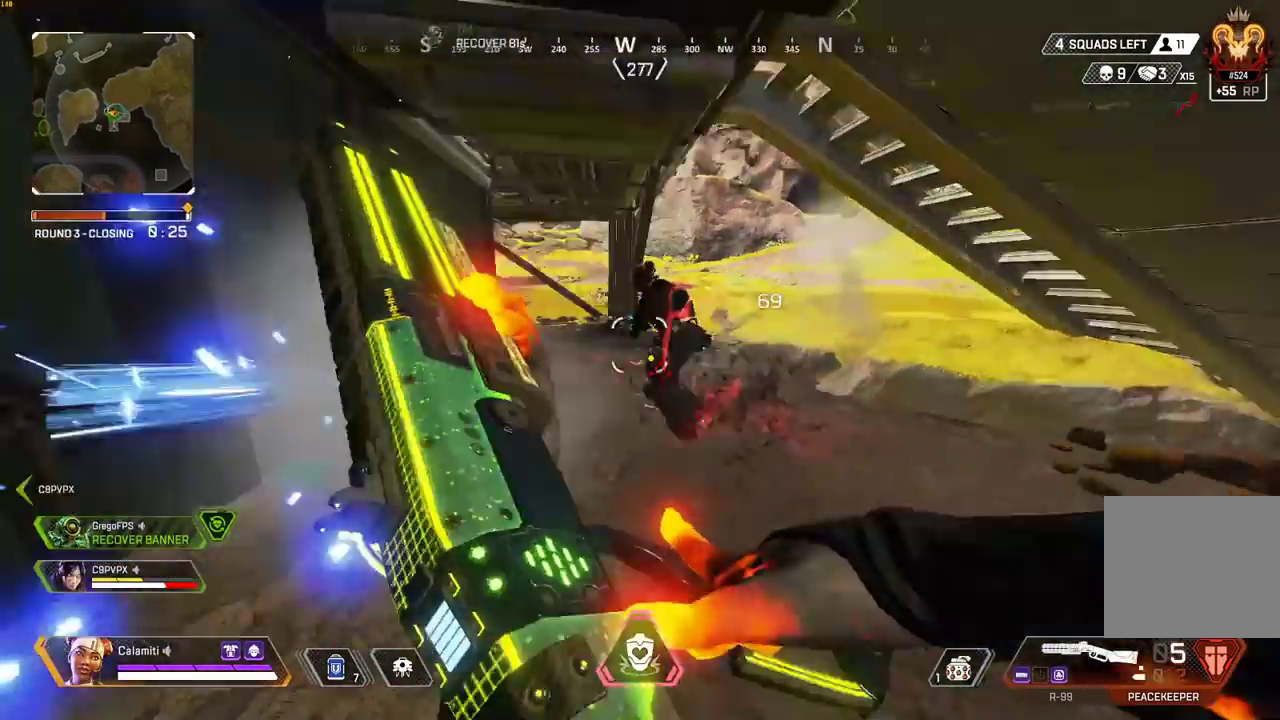
{"buttons": [], "left_stick": "left", "right_stick": "up-left", "events": [[50, "CIRCLE", "down"], [50, "left_stick", "down"], [100, "CIRCLE", "up"], [100, "right_stick", "up-right"], [150, "left_stick", "left"], [250, "right_stick", "center"], [483, "right_stick", "up-left"]]}
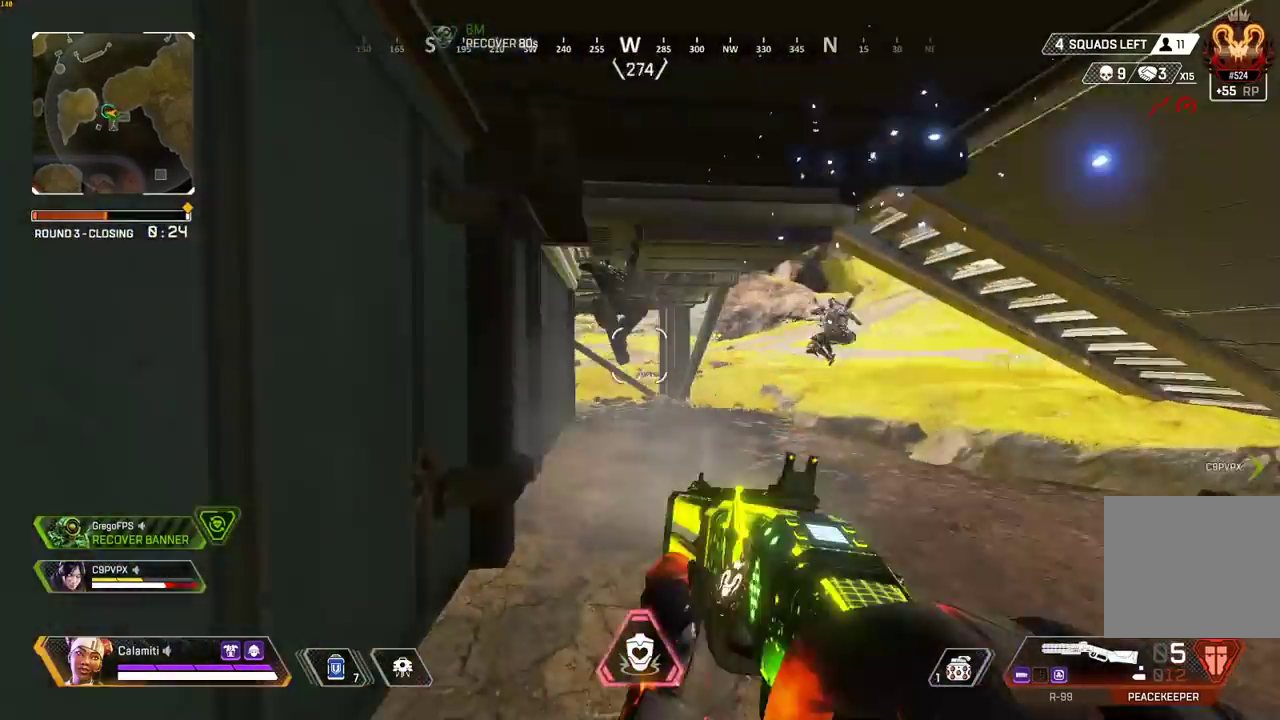
{"buttons": ["L3"], "left_stick": "up-right", "right_stick": "center", "events": [[100, "R2", "down"], [100, "left_stick", "up-right"], [150, "right_stick", "center"], [200, "L3", "down"], [200, "R2", "up"], [200, "right_stick", "down-right"], [450, "right_stick", "center"]]}
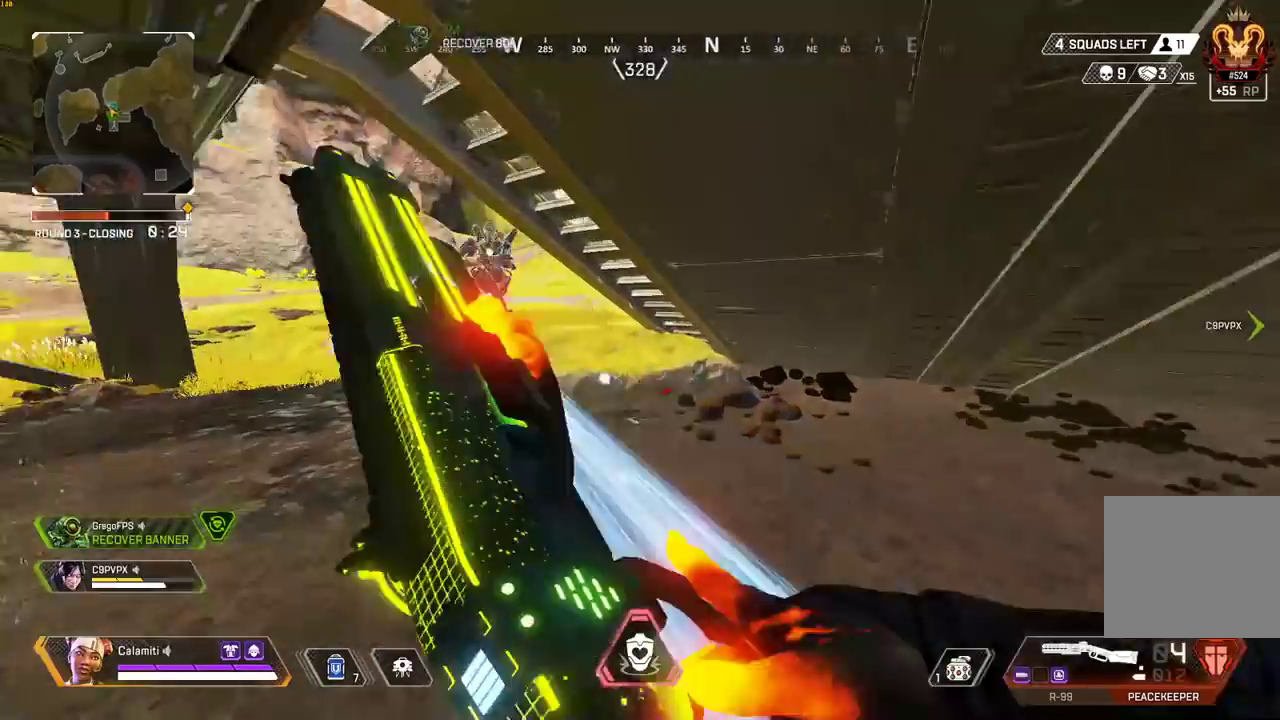
{"buttons": [], "left_stick": "left", "right_stick": "center", "events": [[50, "right_stick", "left"], [150, "CIRCLE", "down"], [150, "L3", "up"], [250, "CIRCLE", "up"], [300, "L3", "down"], [350, "right_stick", "center"], [400, "L3", "up"], [450, "left_stick", "left"]]}
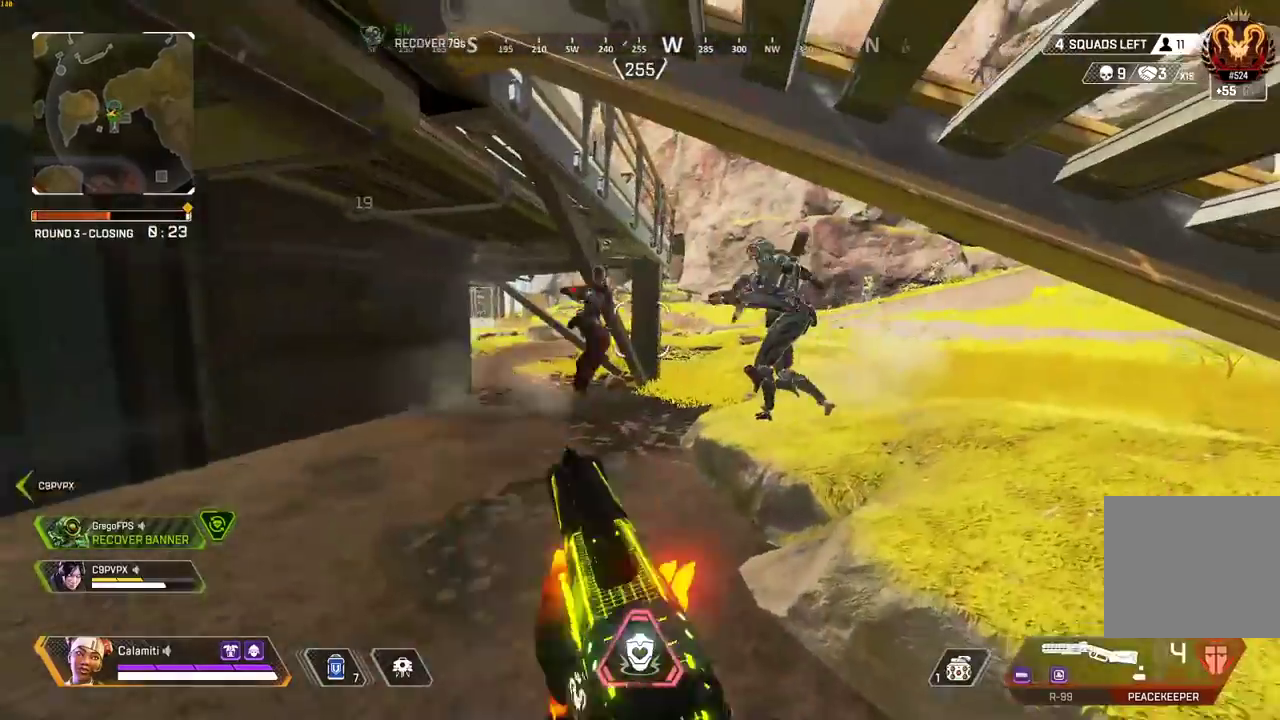
{"buttons": ["L3"], "left_stick": "up-left", "right_stick": "down-left", "events": [[200, "R1", "down"], [200, "R2", "down"], [200, "right_stick", "up-left"], [250, "left_stick", "up-left"], [300, "L3", "down"], [300, "R1", "up"], [300, "R2", "up"], [300, "right_stick", "center"], [350, "right_stick", "down-left"]]}